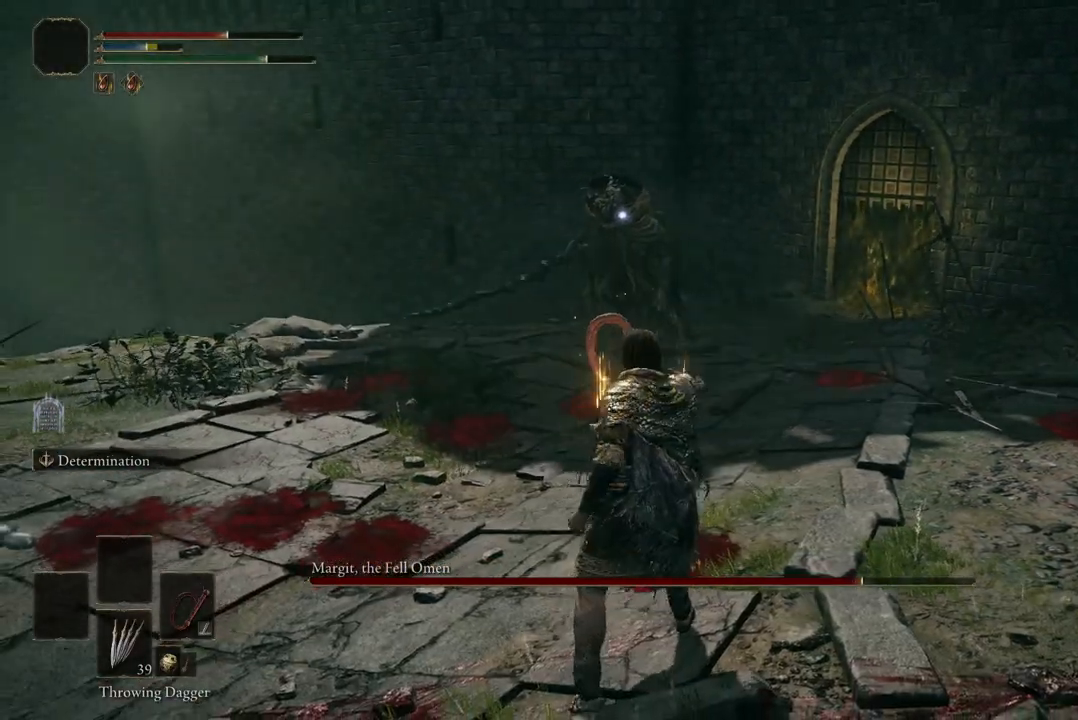
Gameplay with a controller (Xbox layout); each line is a JSON object with the inputs held at the frame after it. "events" lists button and stick changes between this image and that frame as [ms after this image, input, new state], when the widget could be followed in between. Not read: SHARE.
{"buttons": [], "left_stick": "down-left", "right_stick": "center", "events": [[33, "left_stick", "down-left"]]}
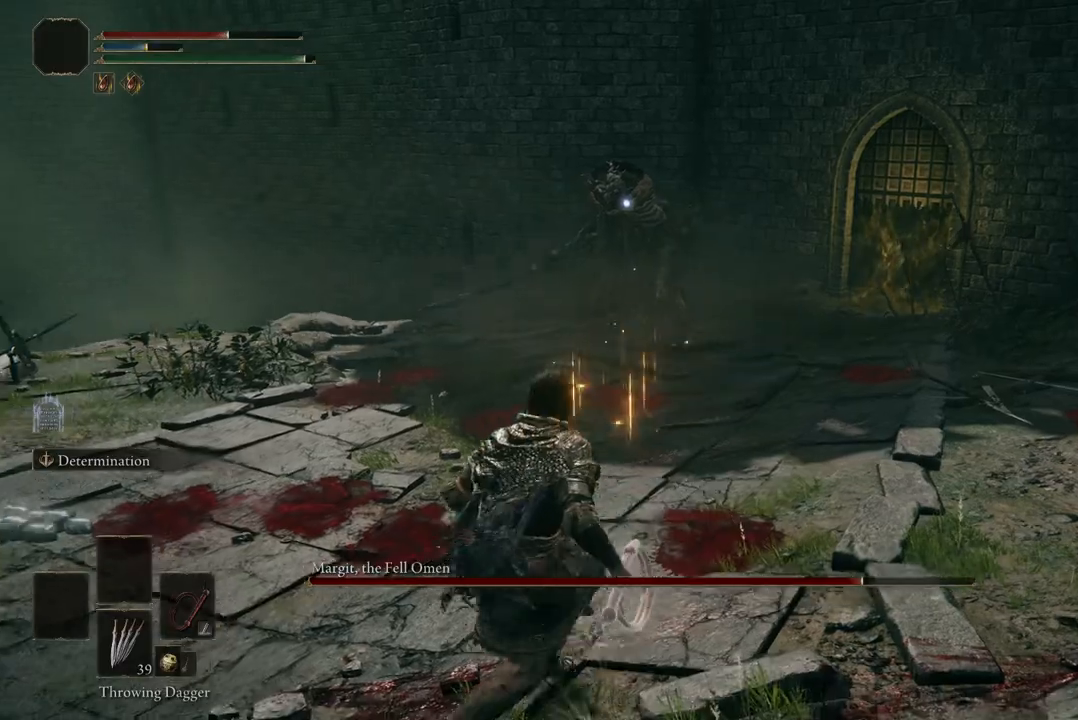
{"buttons": ["B"], "left_stick": "up-left", "right_stick": "center", "events": [[67, "left_stick", "left"], [167, "left_stick", "up-left"], [267, "B", "down"]]}
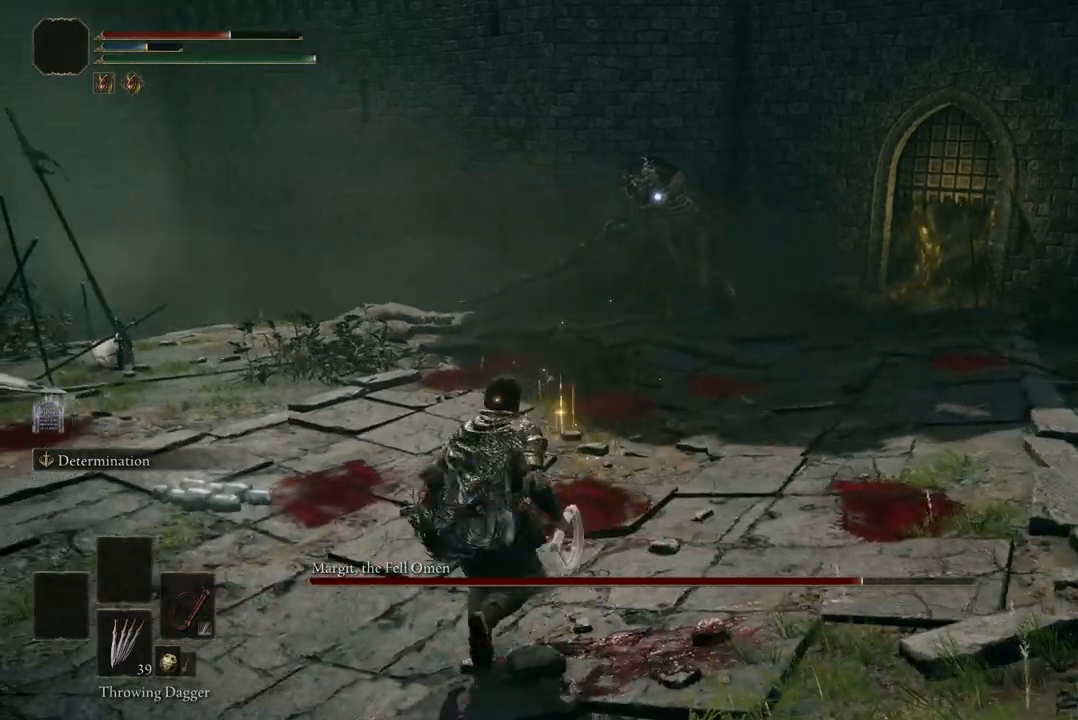
{"buttons": ["B"], "left_stick": "up-right", "right_stick": "center", "events": [[233, "left_stick", "up"], [433, "left_stick", "up-right"]]}
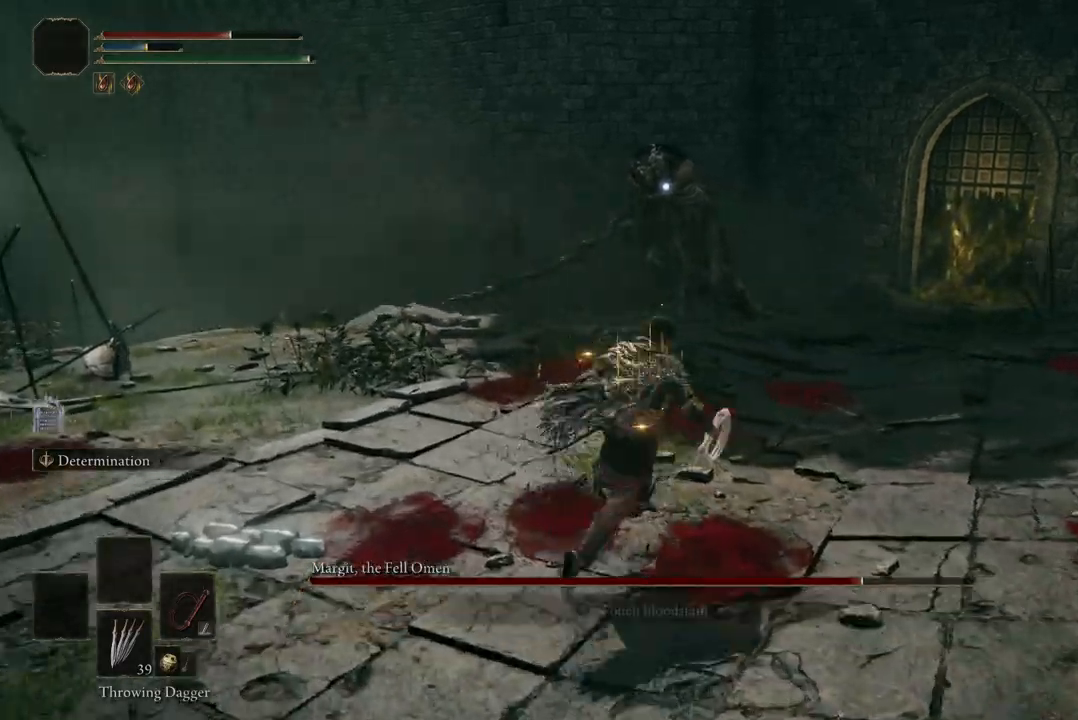
{"buttons": [], "left_stick": "down-right", "right_stick": "center", "events": [[133, "left_stick", "down-right"], [233, "left_stick", "down"], [467, "B", "up"], [467, "left_stick", "down-right"]]}
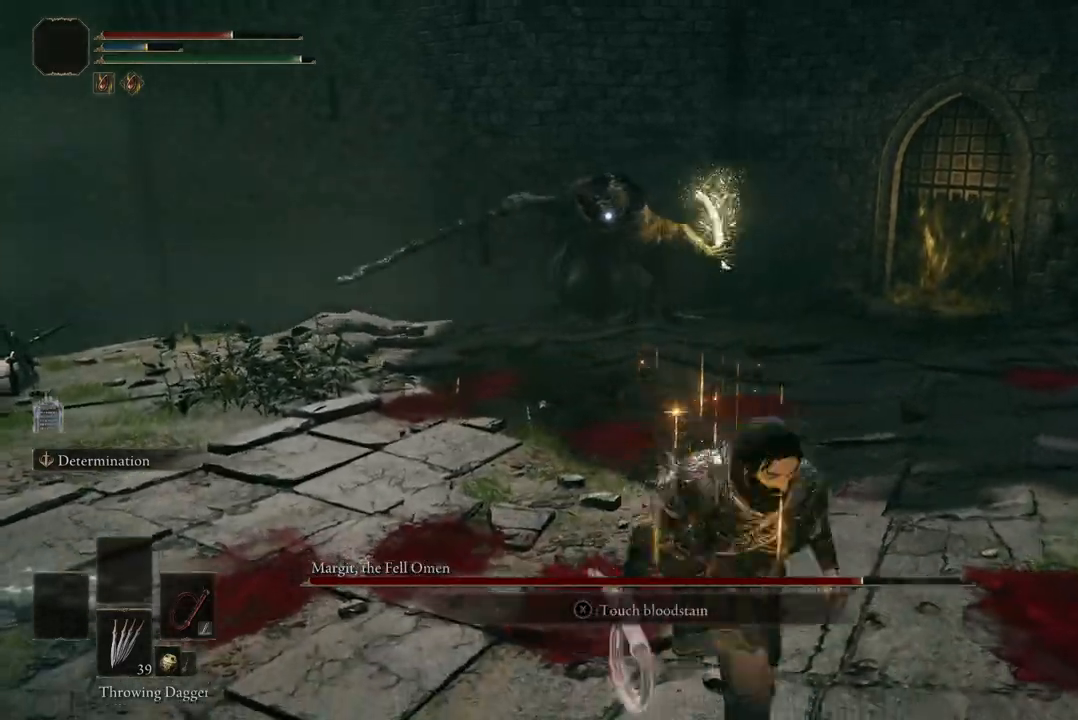
{"buttons": [], "left_stick": "right", "right_stick": "center", "events": [[33, "left_stick", "right"], [67, "Y", "down"], [200, "Y", "up"]]}
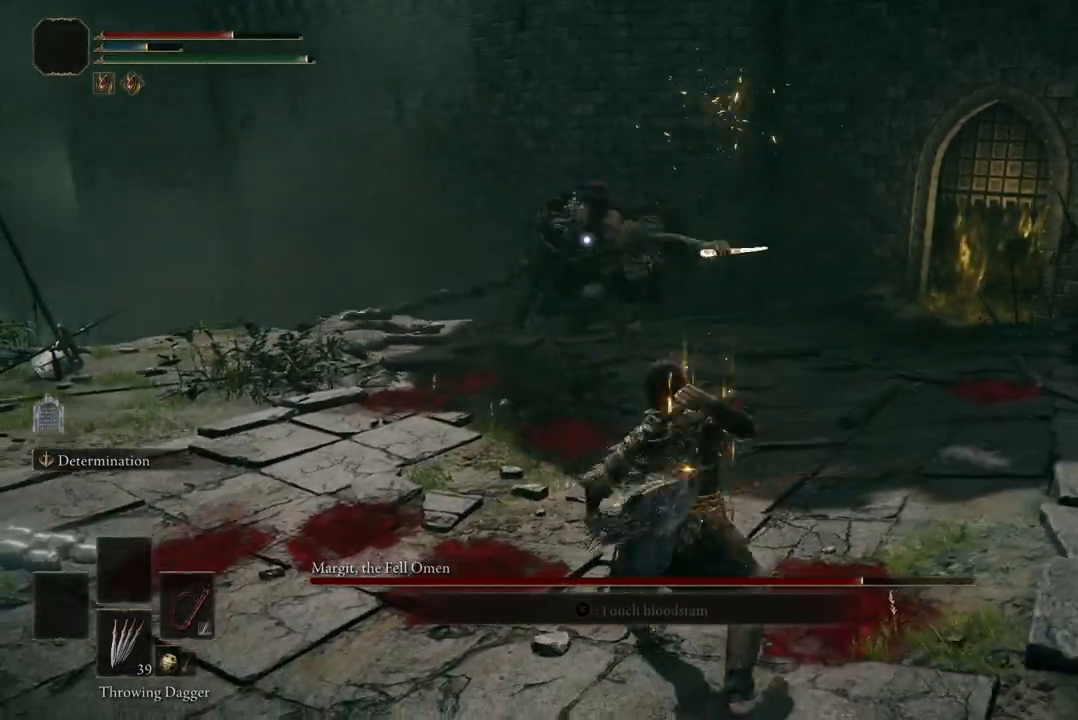
{"buttons": [], "left_stick": "right", "right_stick": "center", "events": []}
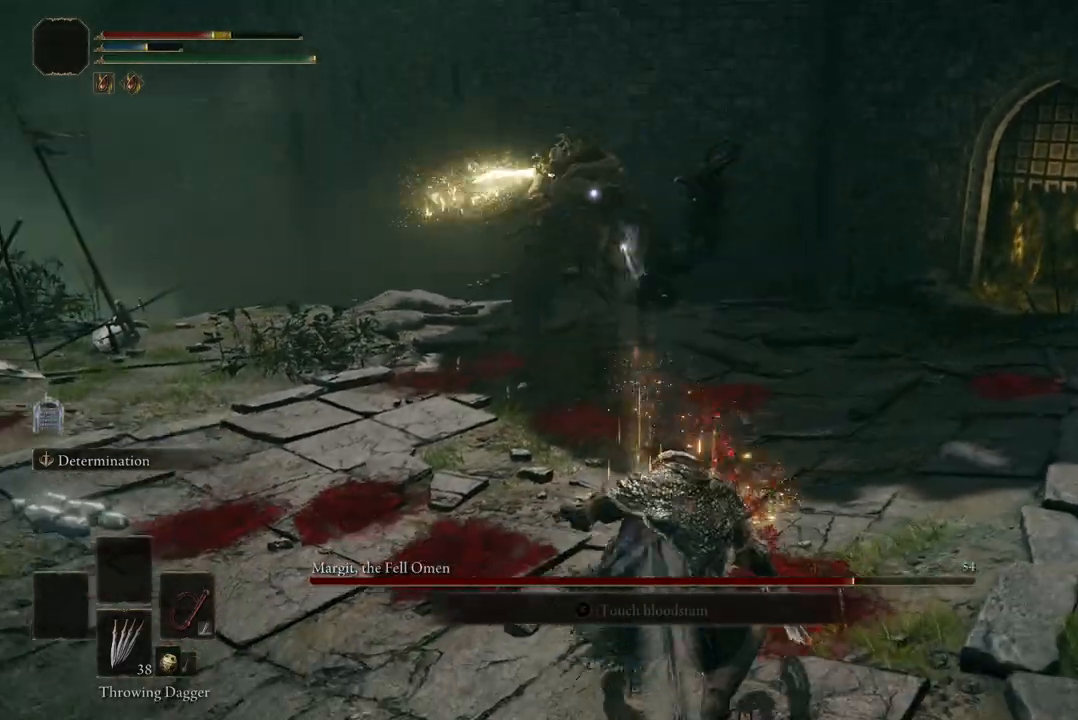
{"buttons": [], "left_stick": "up-right", "right_stick": "center", "events": [[433, "left_stick", "up-right"]]}
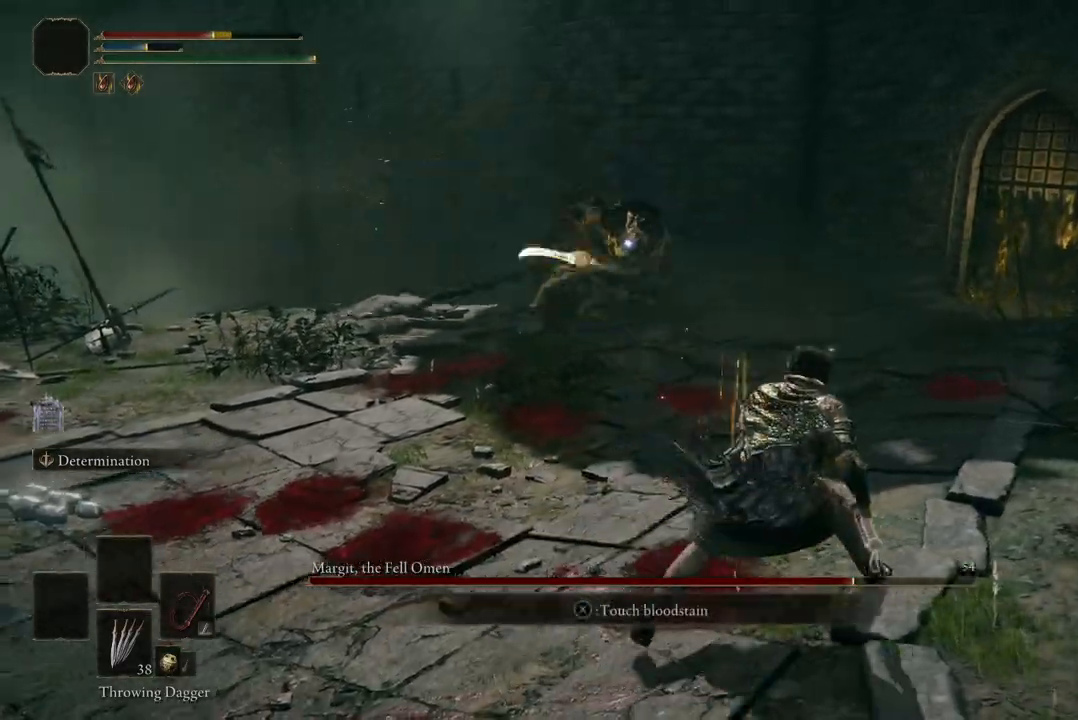
{"buttons": [], "left_stick": "up-right", "right_stick": "center", "events": [[33, "B", "down"], [167, "B", "up"]]}
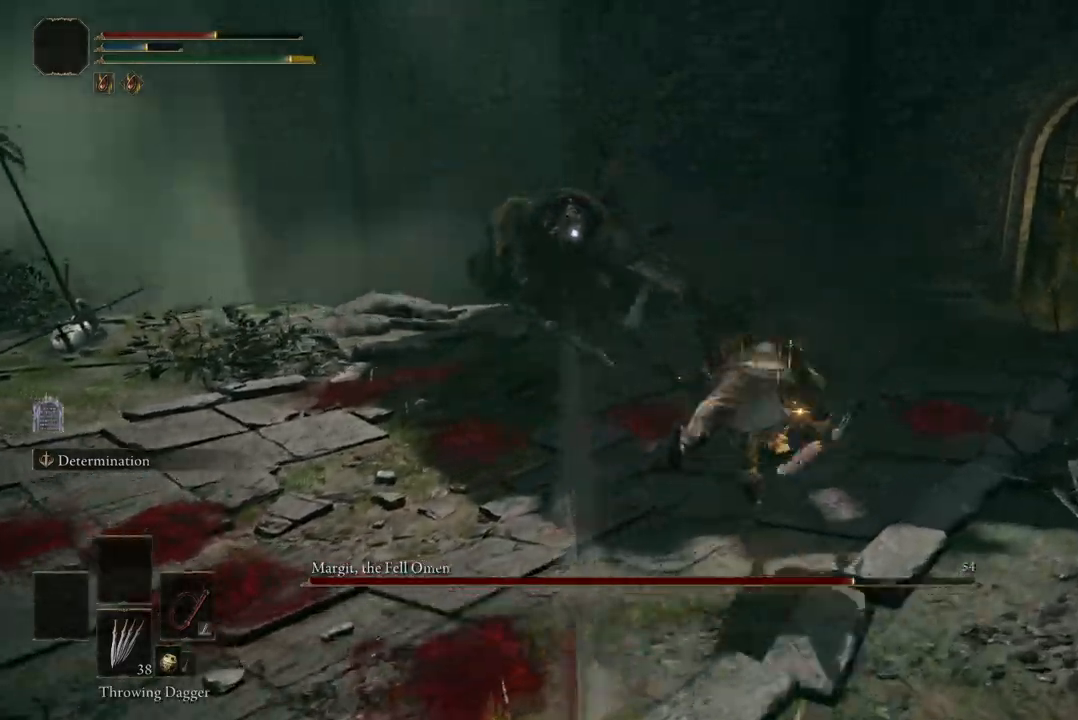
{"buttons": [], "left_stick": "up-right", "right_stick": "center", "events": []}
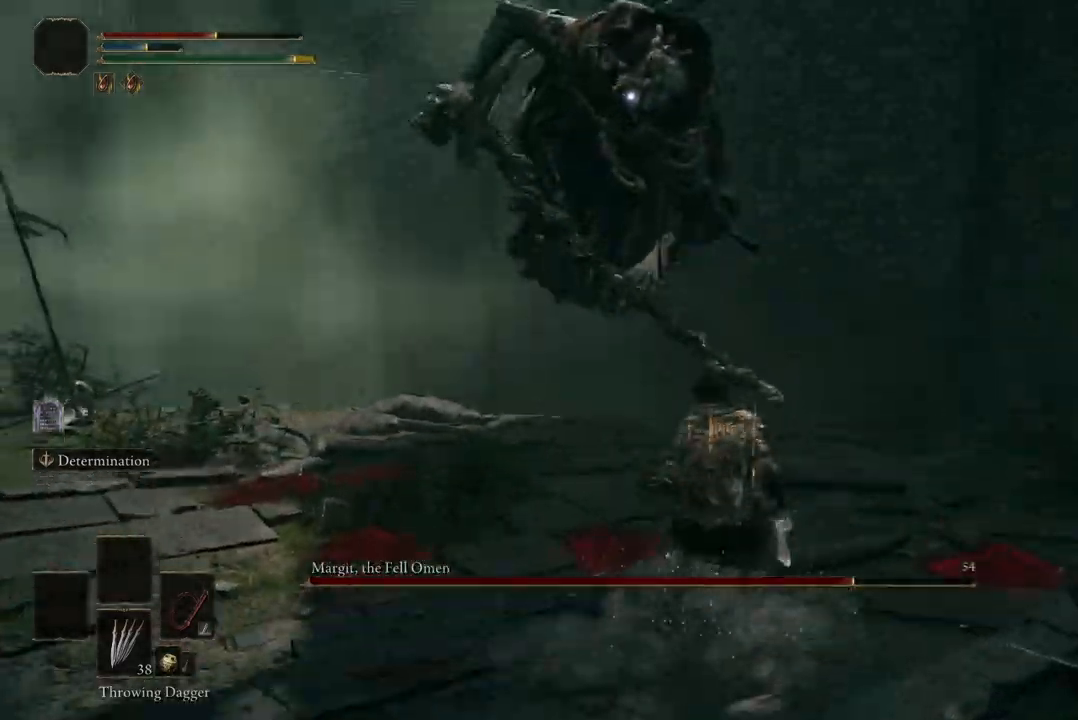
{"buttons": [], "left_stick": "up-right", "right_stick": "center", "events": []}
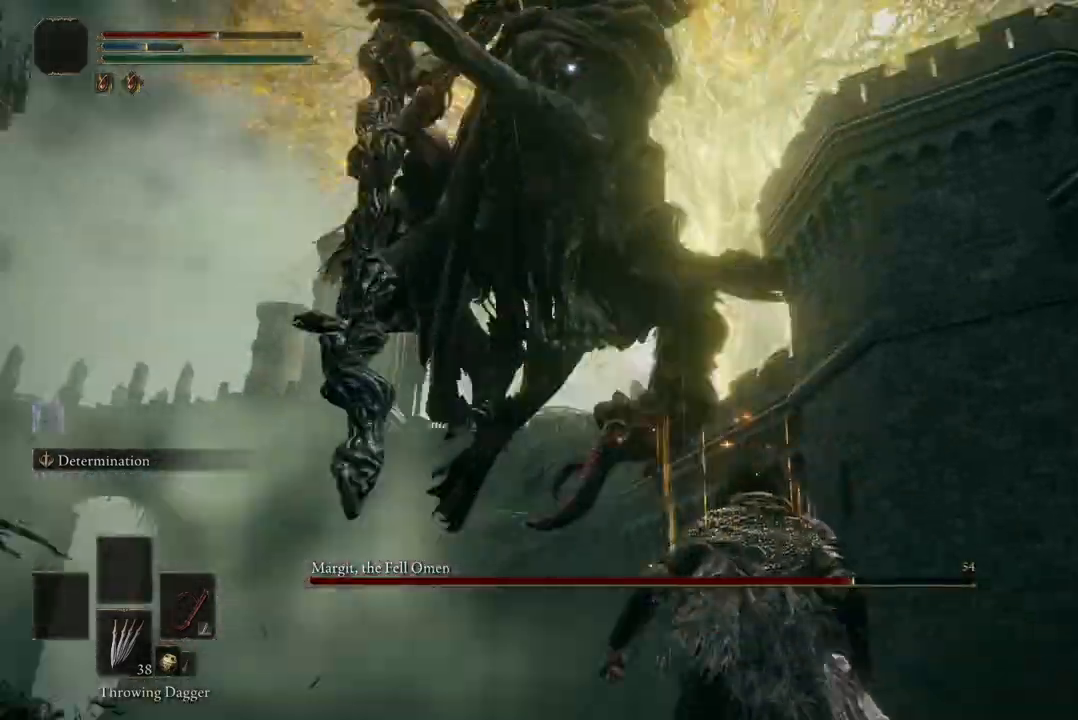
{"buttons": [], "left_stick": "up", "right_stick": "center", "events": [[133, "B", "down"], [233, "B", "up"], [300, "left_stick", "up"]]}
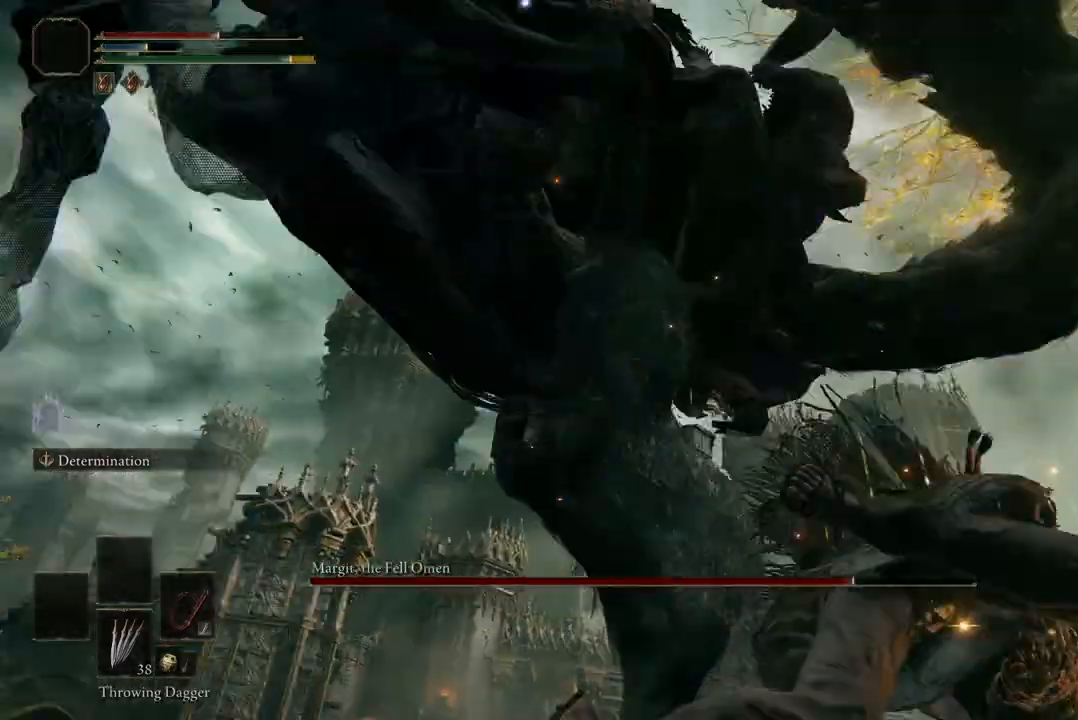
{"buttons": [], "left_stick": "up", "right_stick": "center", "events": []}
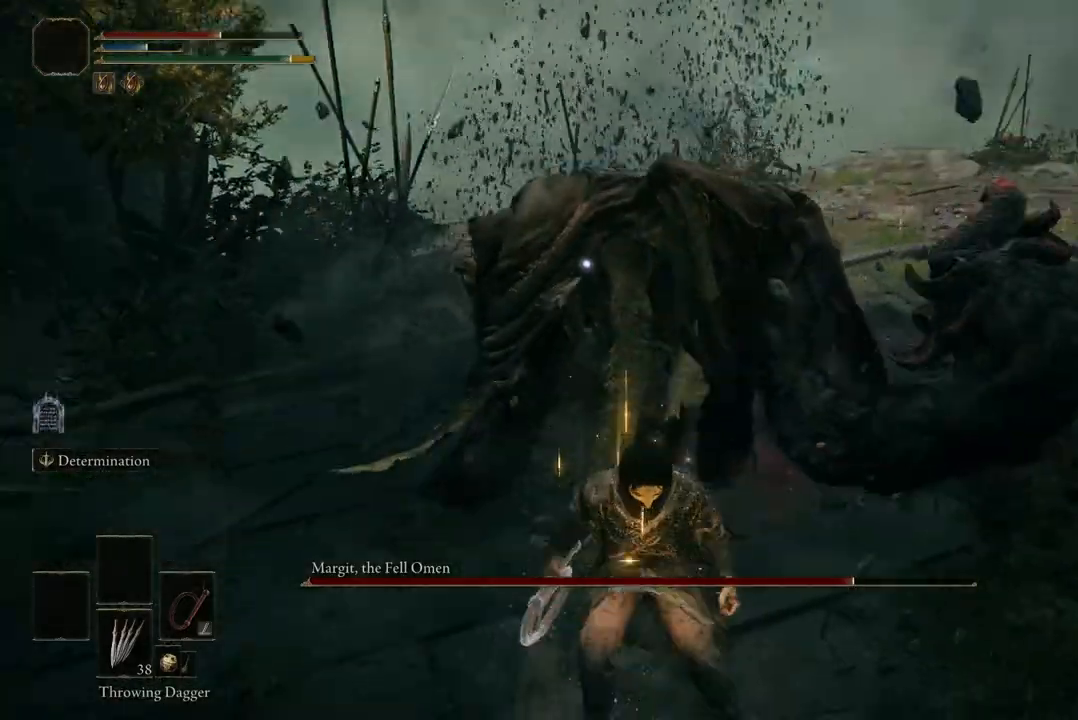
{"buttons": [], "left_stick": "up", "right_stick": "center", "events": [[33, "A", "down"], [133, "A", "up"], [233, "R2", "down"], [400, "R2", "up"]]}
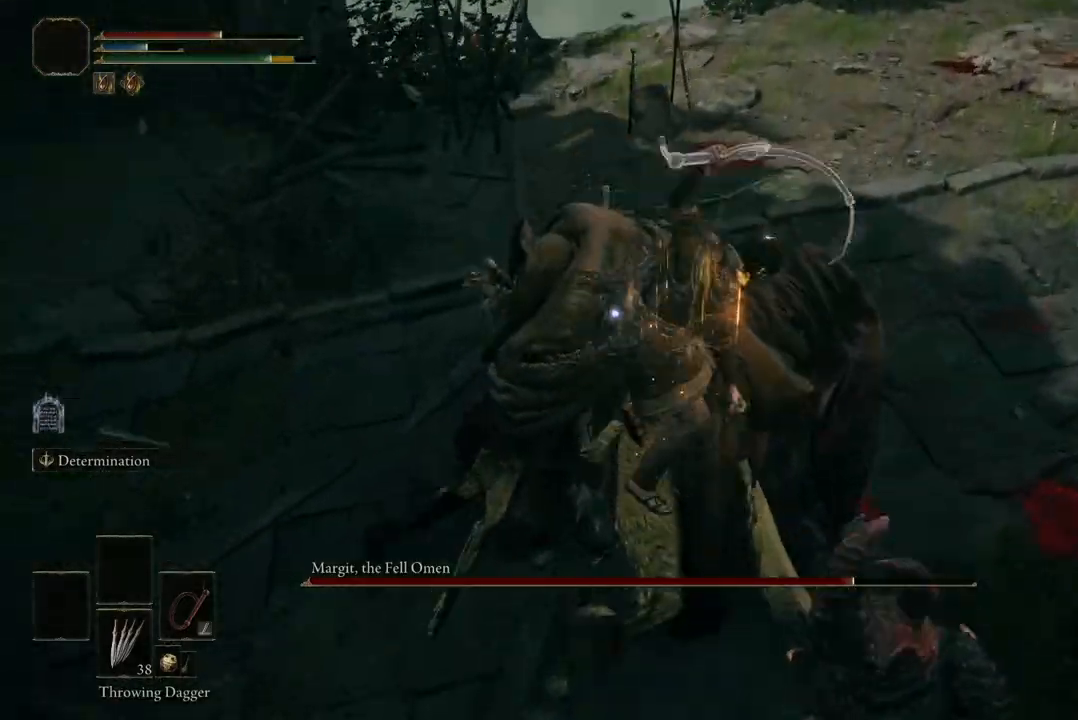
{"buttons": [], "left_stick": "center", "right_stick": "center", "events": [[267, "left_stick", "center"]]}
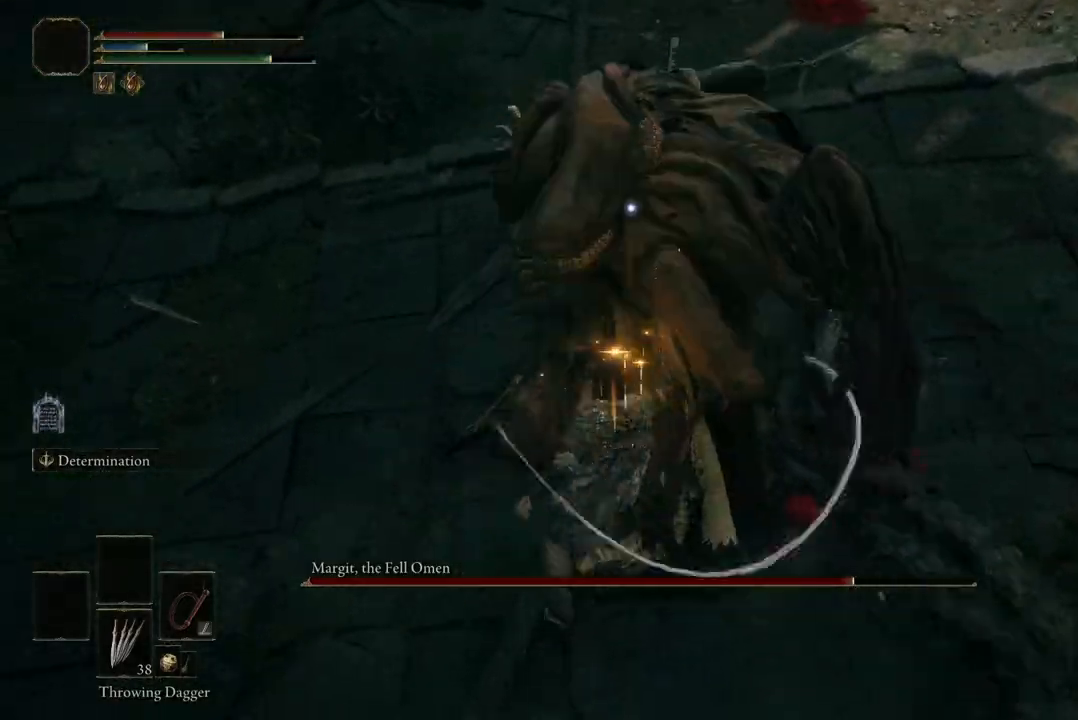
{"buttons": [], "left_stick": "center", "right_stick": "center", "events": []}
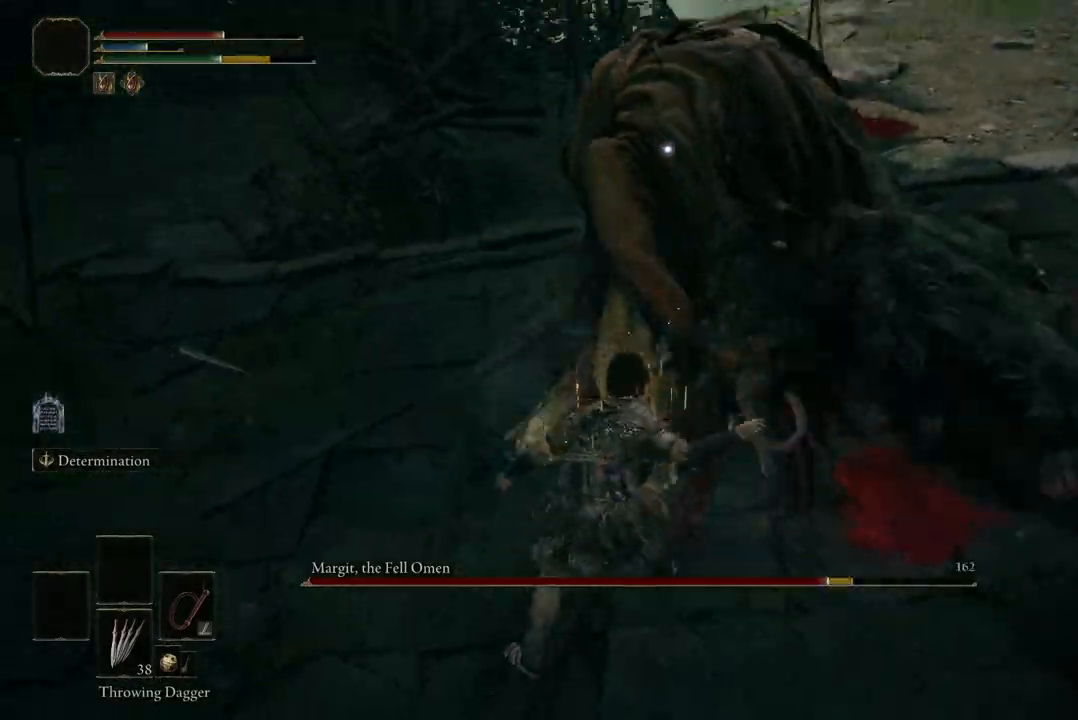
{"buttons": [], "left_stick": "up", "right_stick": "center", "events": [[133, "left_stick", "up"], [200, "A", "down"], [333, "A", "up"]]}
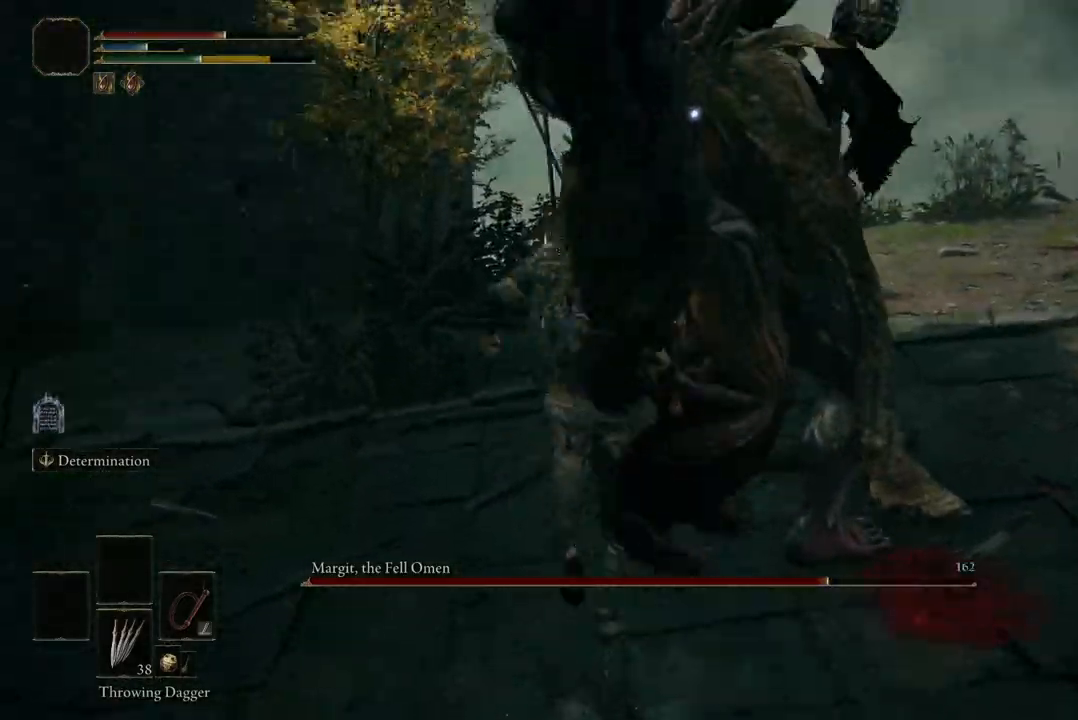
{"buttons": [], "left_stick": "center", "right_stick": "center", "events": [[100, "R2", "down"], [233, "R2", "up"], [233, "left_stick", "center"]]}
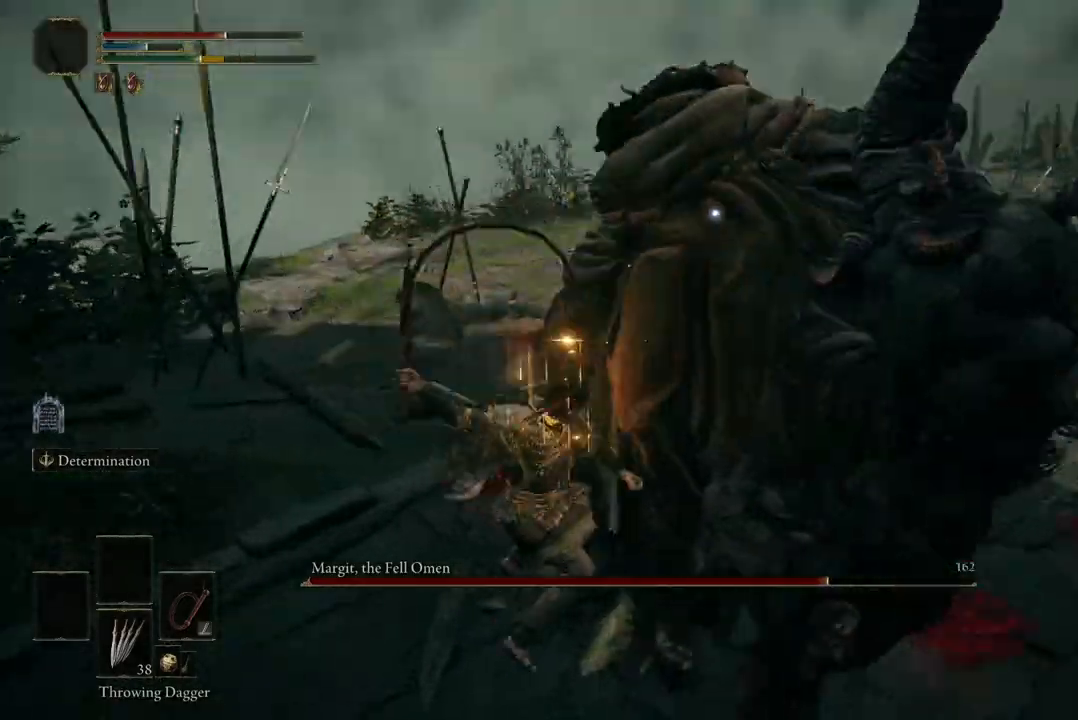
{"buttons": [], "left_stick": "center", "right_stick": "center", "events": []}
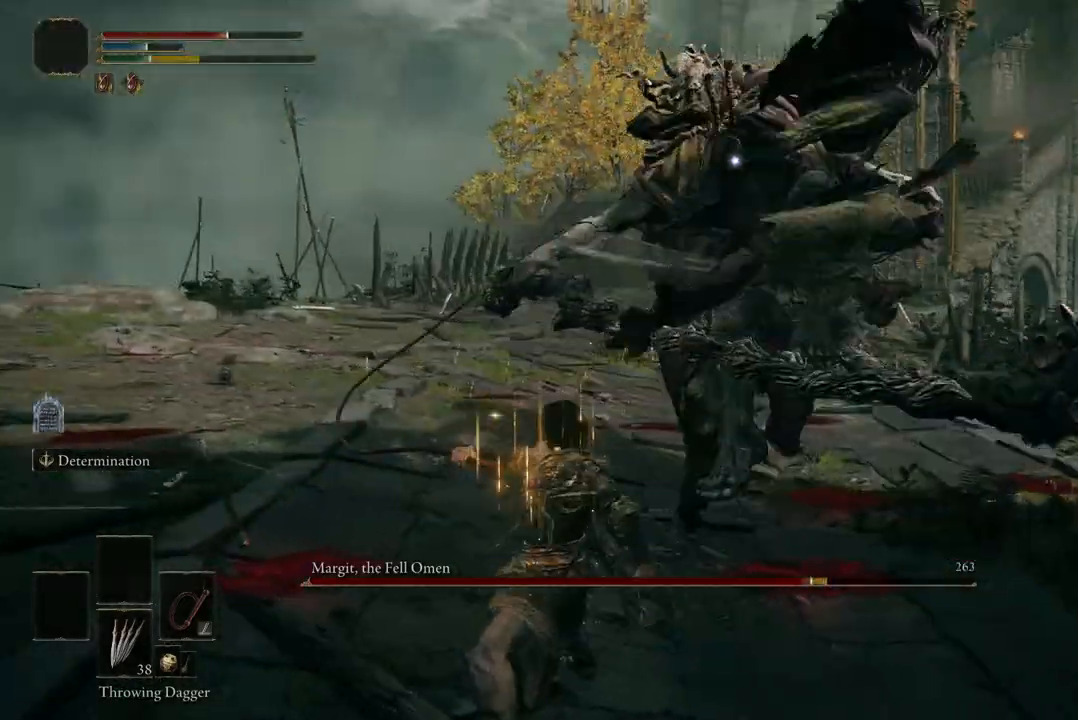
{"buttons": [], "left_stick": "down-left", "right_stick": "center", "events": [[100, "left_stick", "down-left"]]}
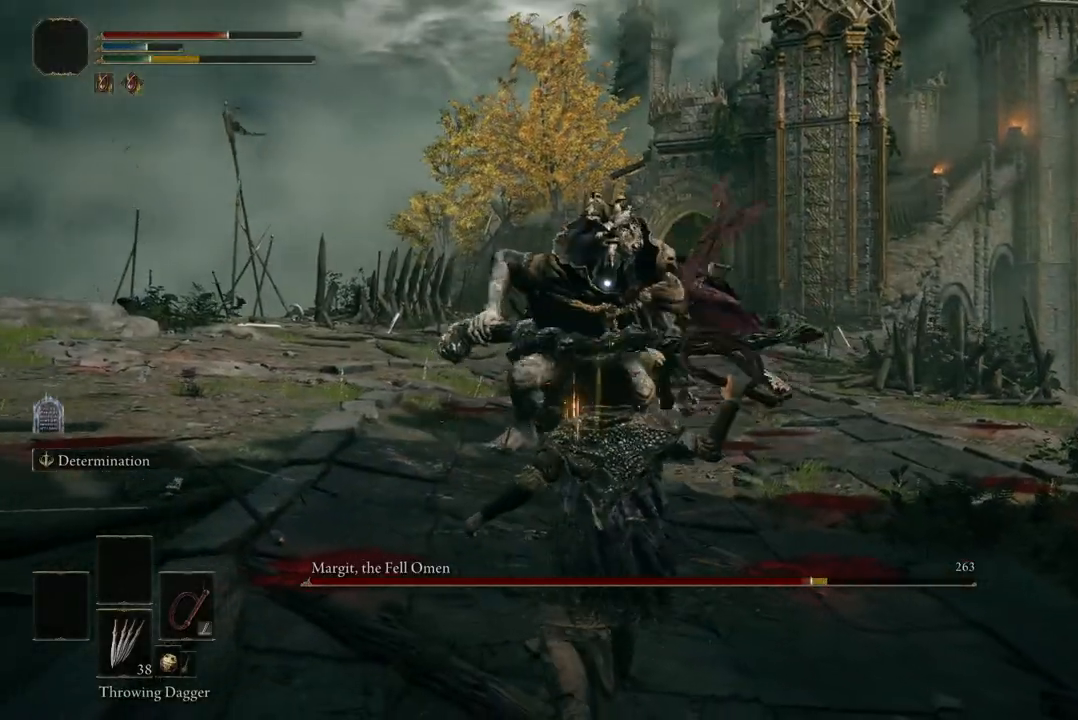
{"buttons": [], "left_stick": "down", "right_stick": "center", "events": [[33, "left_stick", "down"]]}
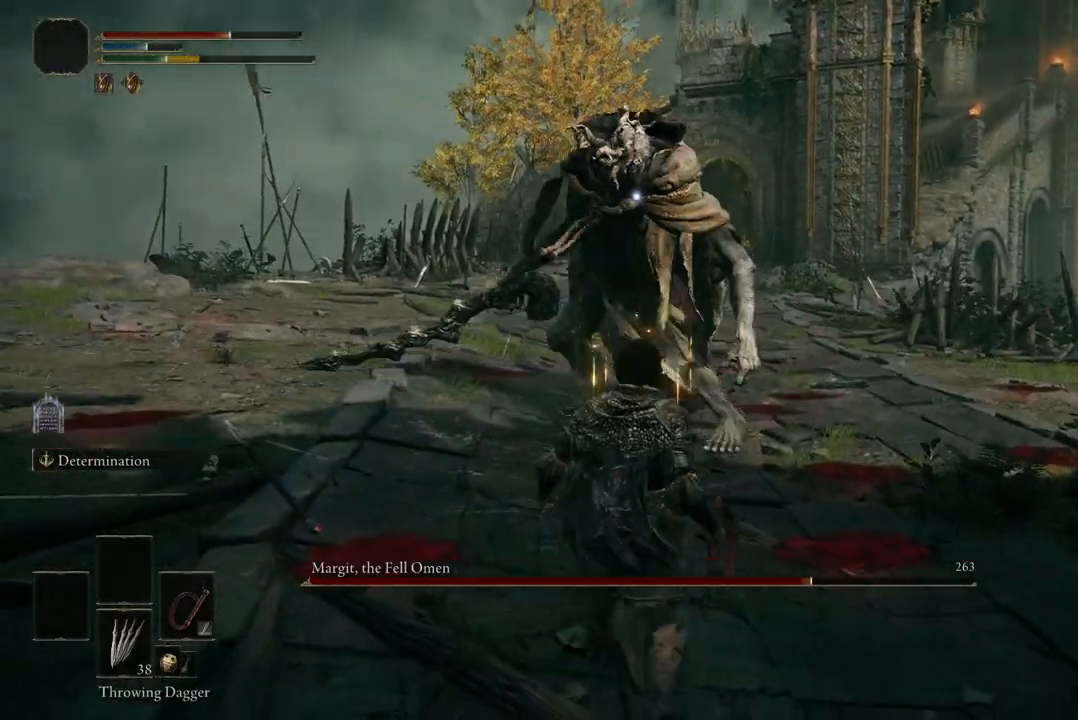
{"buttons": [], "left_stick": "down", "right_stick": "center", "events": []}
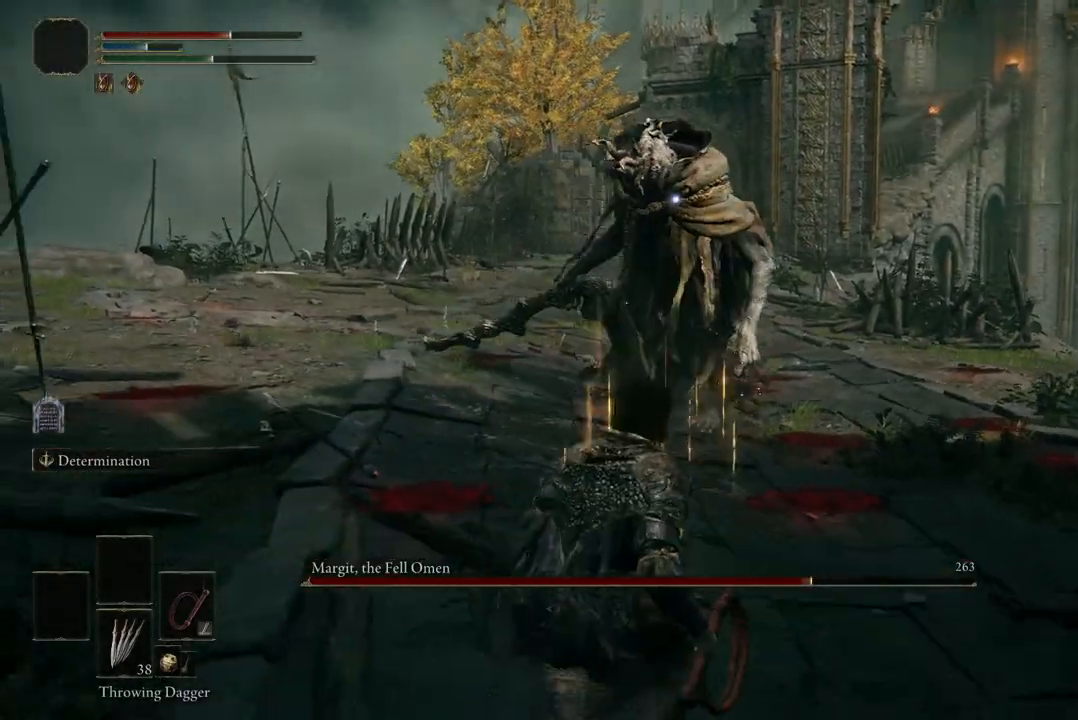
{"buttons": [], "left_stick": "down", "right_stick": "center", "events": []}
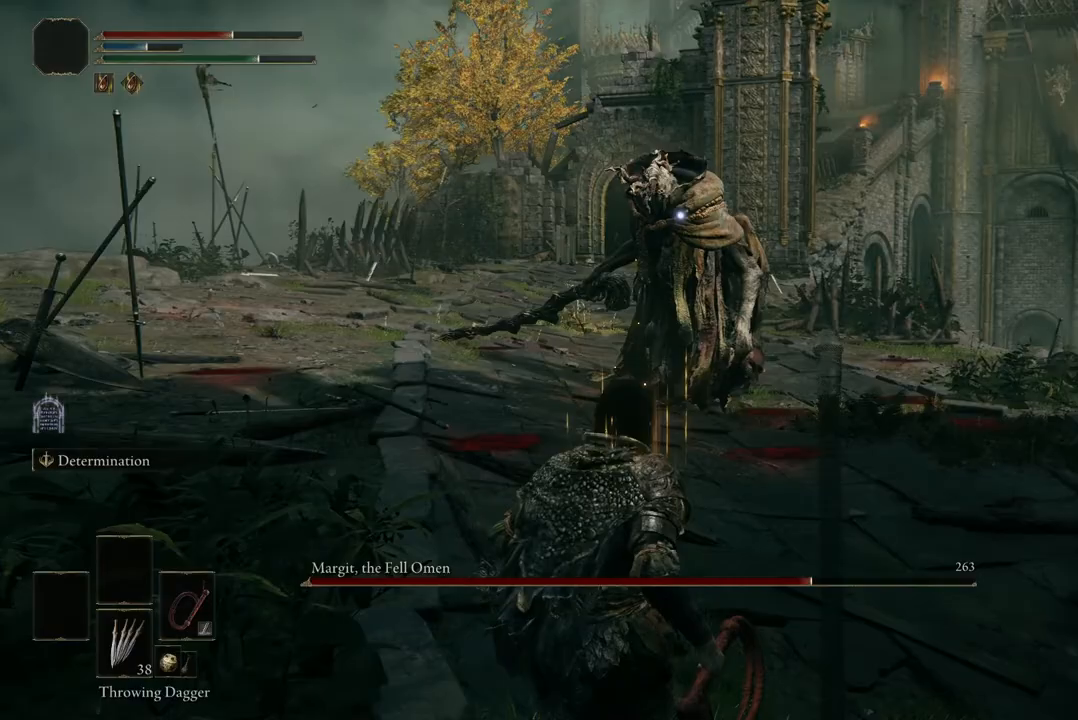
{"buttons": [], "left_stick": "down", "right_stick": "center", "events": [[133, "L2", "down"], [300, "L2", "up"]]}
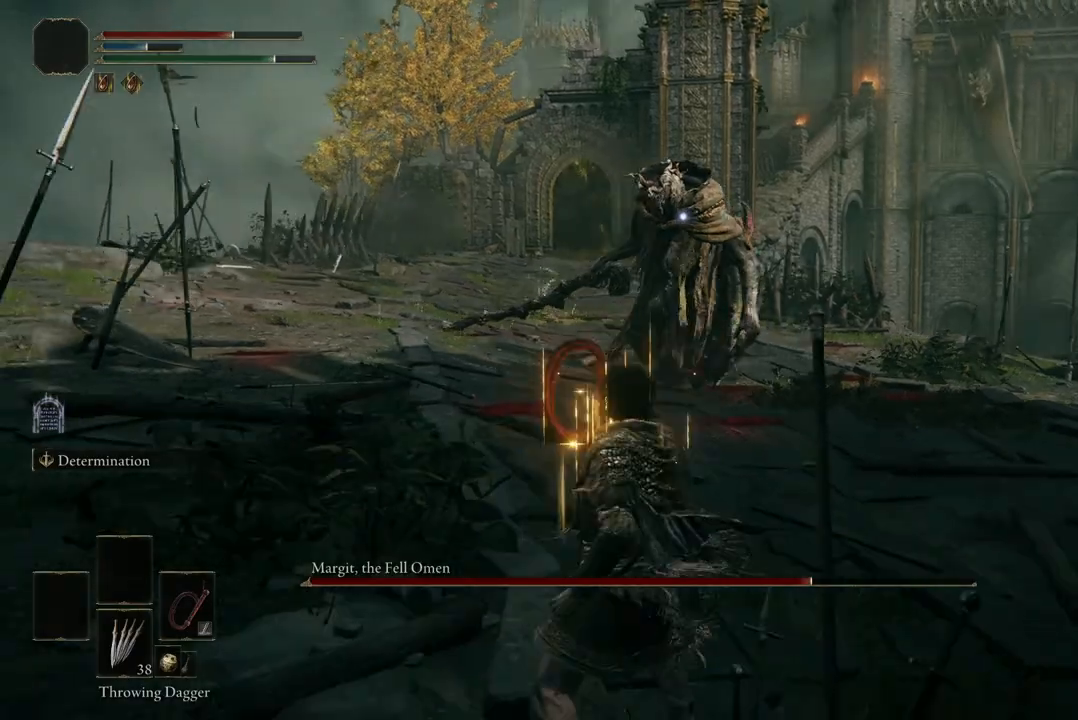
{"buttons": [], "left_stick": "center", "right_stick": "center", "events": [[33, "left_stick", "center"]]}
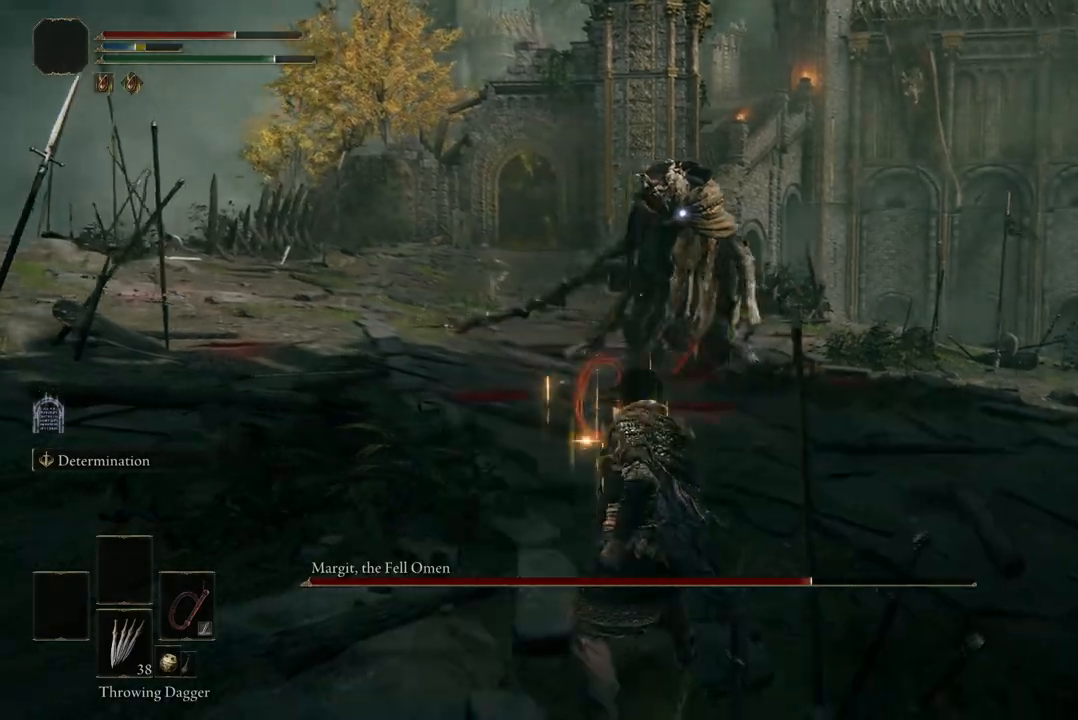
{"buttons": [], "left_stick": "up-left", "right_stick": "center", "events": [[33, "left_stick", "up"], [200, "left_stick", "up-left"]]}
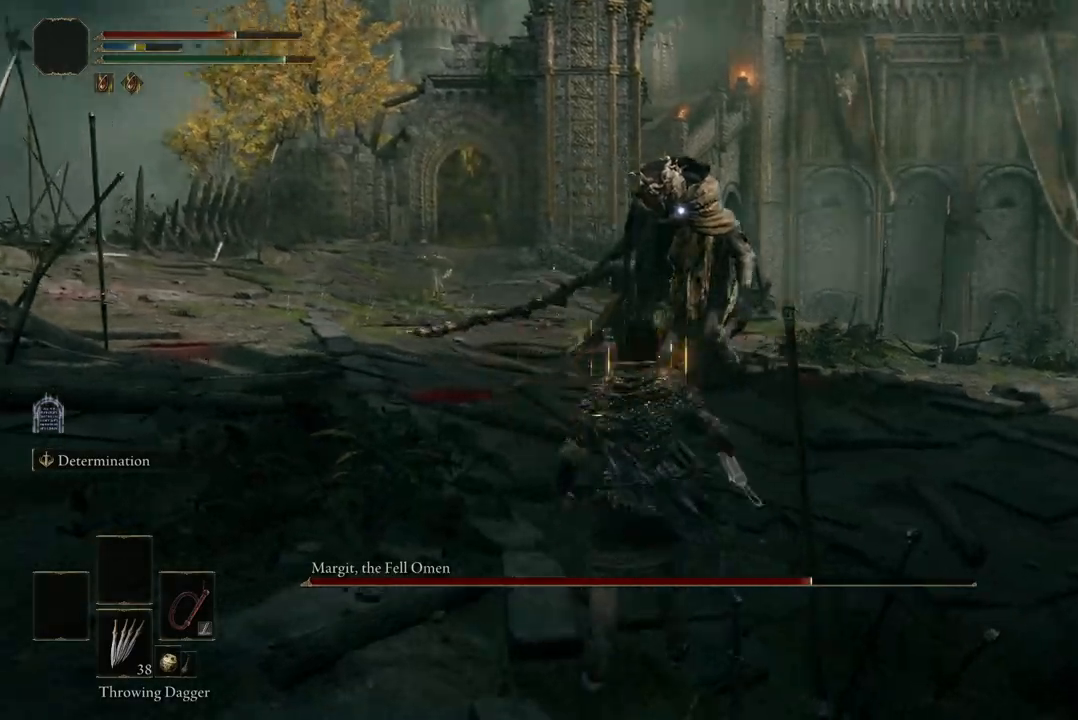
{"buttons": ["B"], "left_stick": "up-left", "right_stick": "center", "events": [[233, "B", "down"]]}
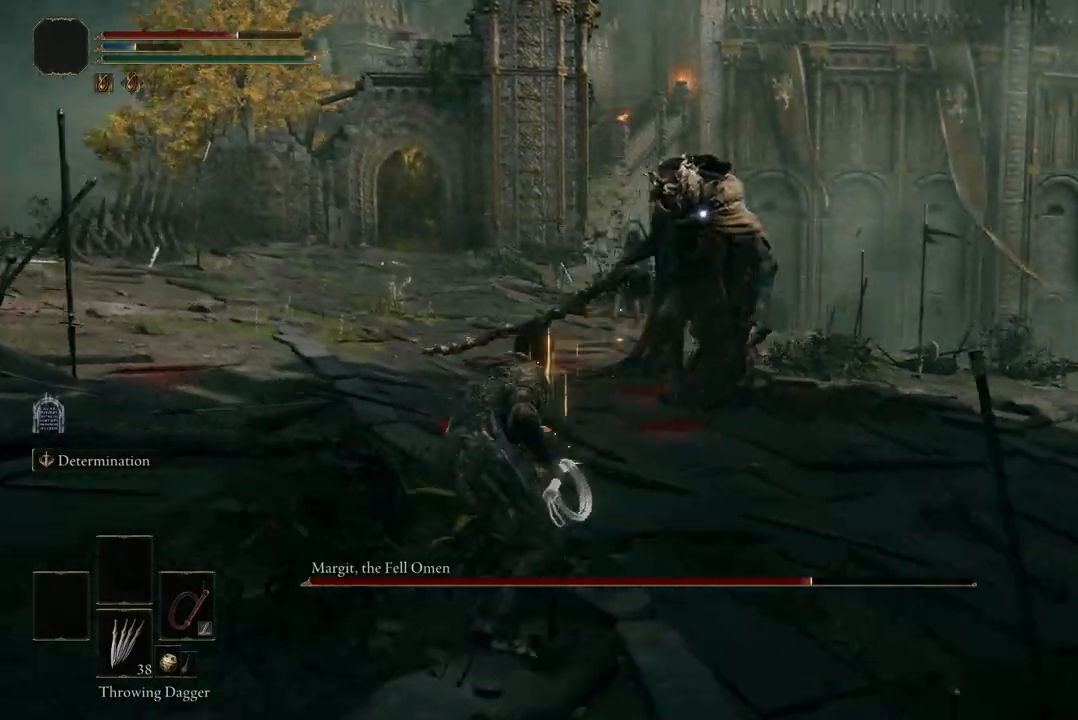
{"buttons": ["B"], "left_stick": "up", "right_stick": "center", "events": [[333, "left_stick", "up"]]}
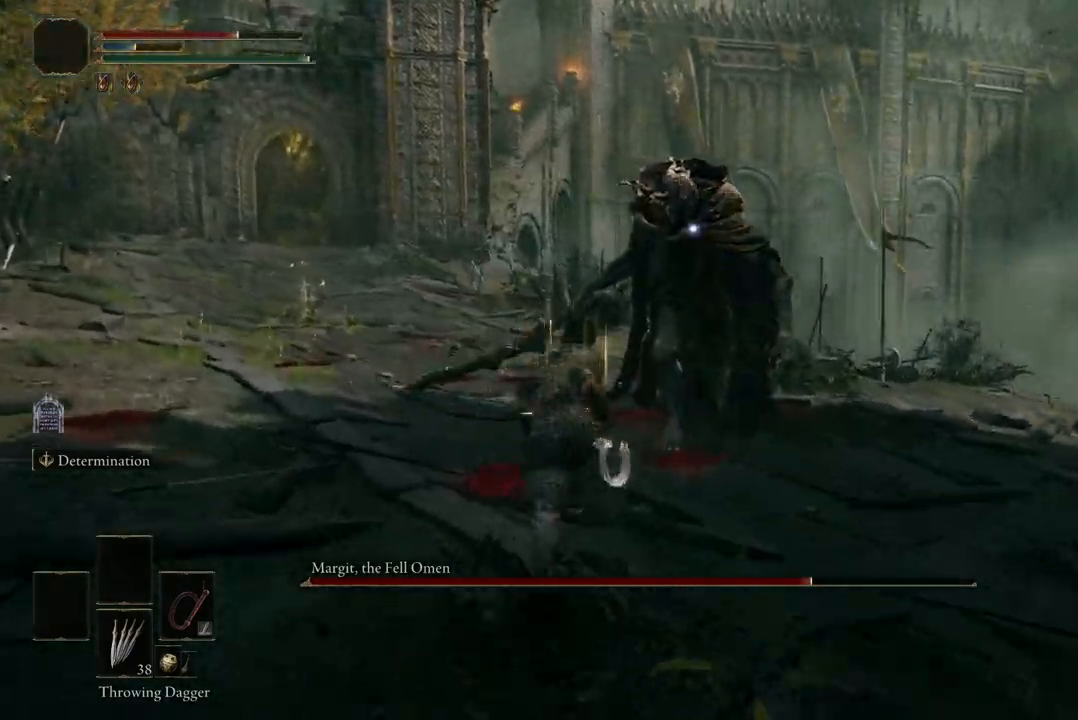
{"buttons": [], "left_stick": "up", "right_stick": "center", "events": [[33, "A", "down"], [67, "R2", "down"], [133, "A", "up"], [133, "B", "up"], [200, "R2", "up"], [267, "R2", "down"], [400, "R2", "up"]]}
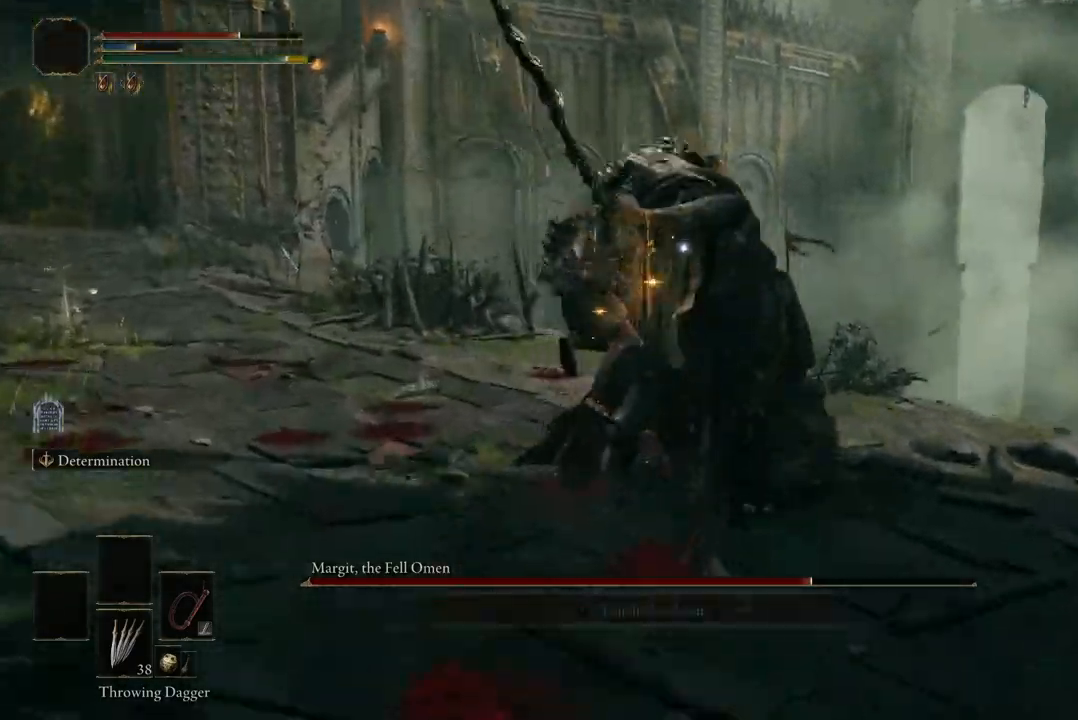
{"buttons": [], "left_stick": "up", "right_stick": "center", "events": []}